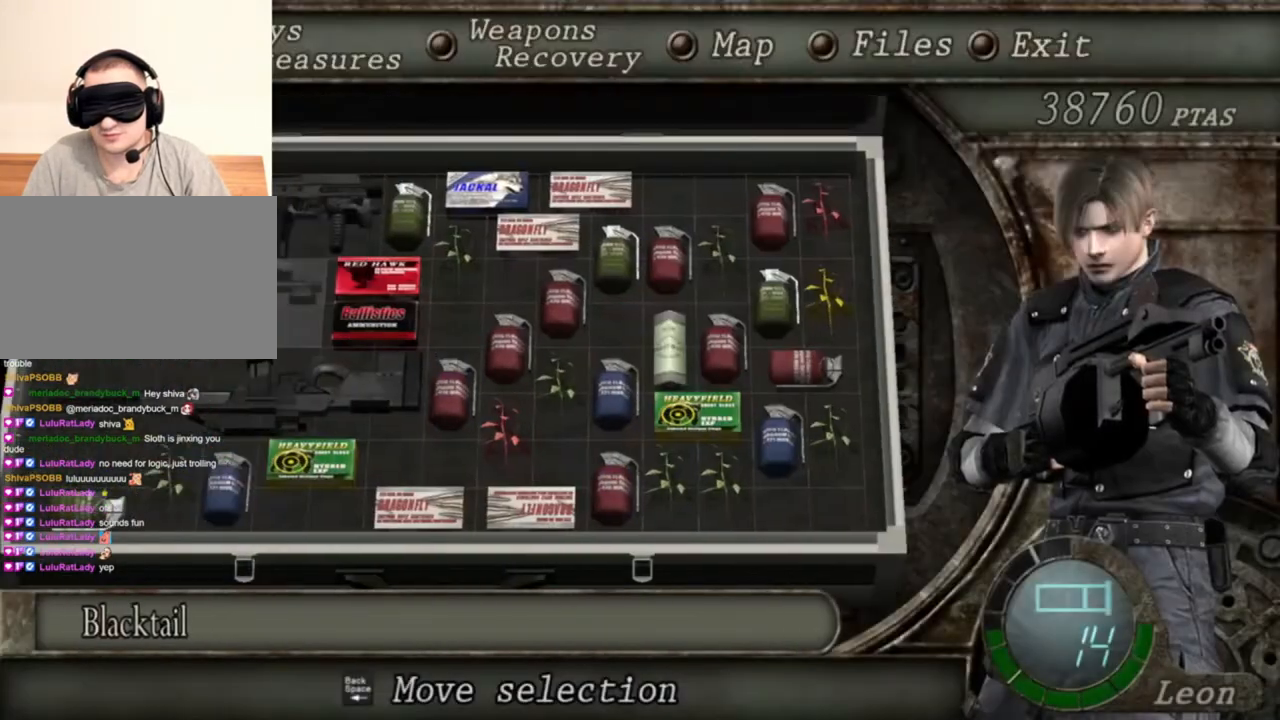
Gameplay with keyboard and mouse; each line is a JSON object with the keys and mouse buttons held at the frame after it. "events" lists presses ("down") and releases ("up") of "1", "2", "3", "4", "5", "a", "alt", "b", "c", "ctrl", "d", "e", "f", "g", "q", "r", "s", "shift", "space", "t", "tab", "tilde", "v", "w", "x", "z", "mouse_left", "mouse_wheel", "mouse_right", "mouse_mb4" and "mouse_mb5" between this image and that frame as [ms after this image, input, new state], when the widget could be followed in between. "mouse_left", "mouse_wheel", "mouse_right", "mouse_mb4", "mouse_mb5" = the "left", "wheel", "right", "mb4", "mb5" buttons of the "mouse" list. No other keys are recorded. "wheel" means that the mouse wheel is clicked or scrolled. Mouse movement is not recorded.
{"keys": [], "mouse": ["right"], "events": []}
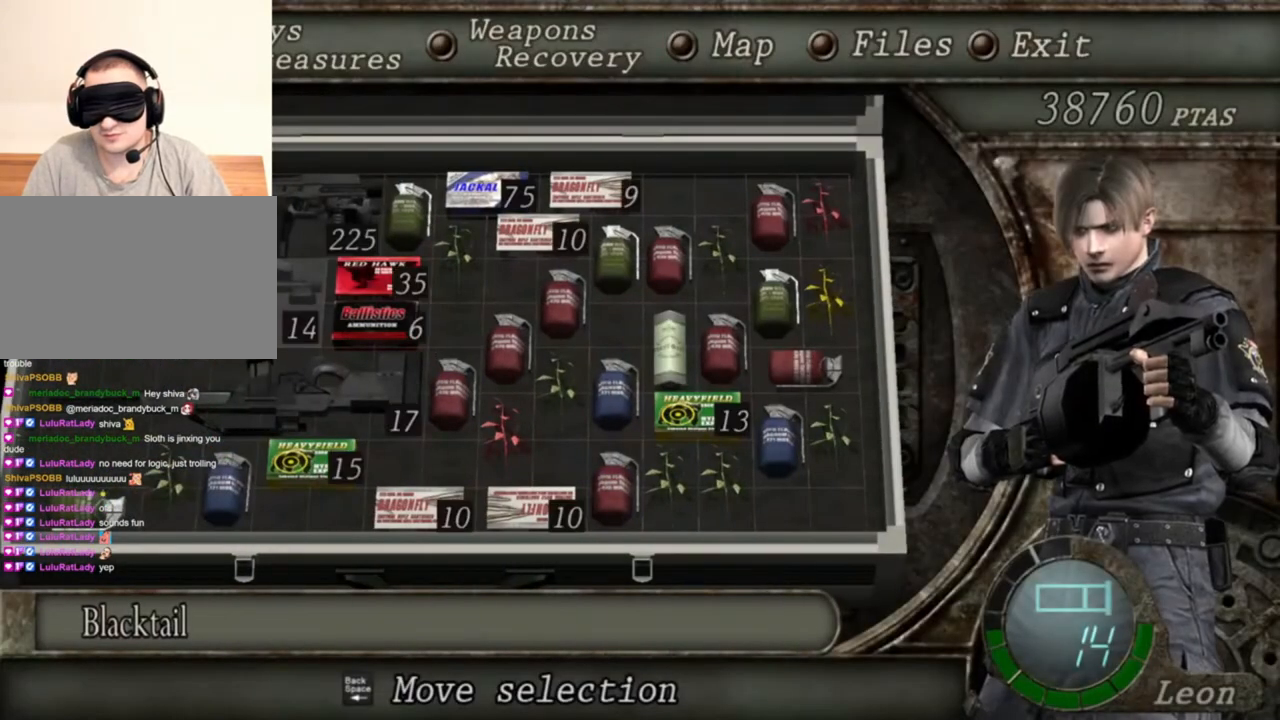
{"keys": [], "mouse": ["right"], "events": []}
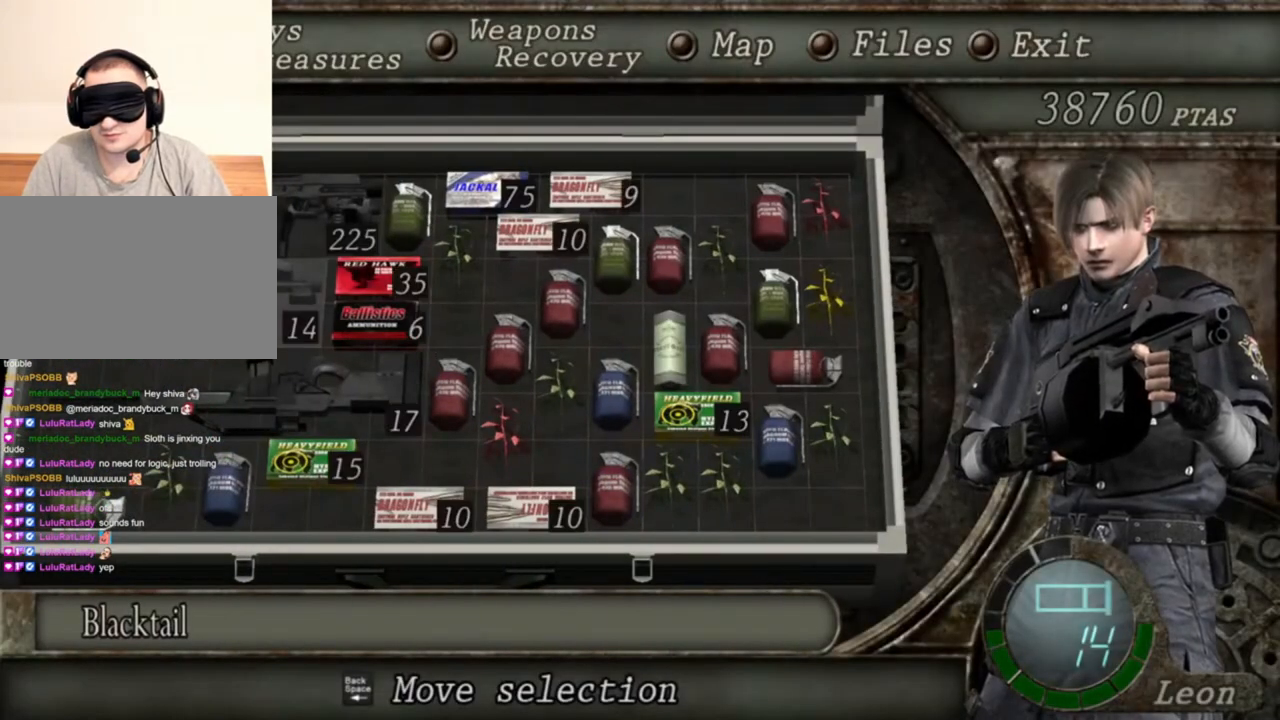
{"keys": [], "mouse": ["right"], "events": []}
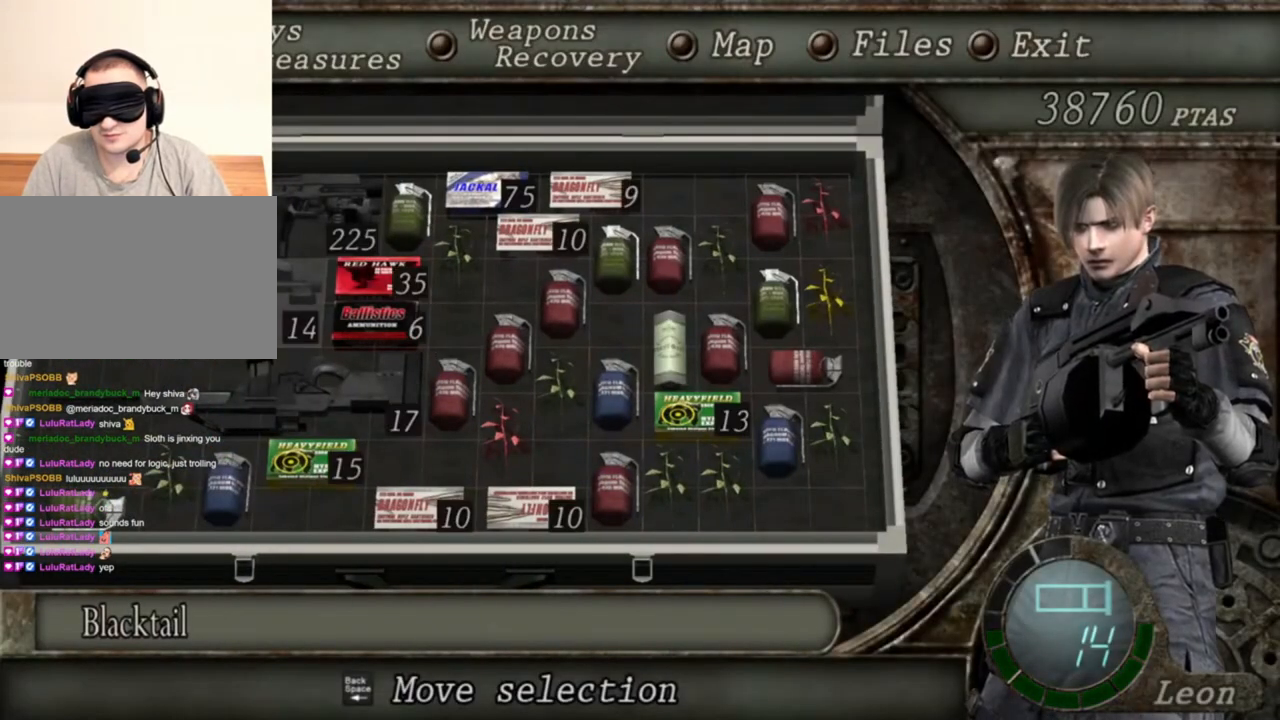
{"keys": [], "mouse": ["right"], "events": [[334, "mouse_left", "down"], [434, "mouse_left", "up"]]}
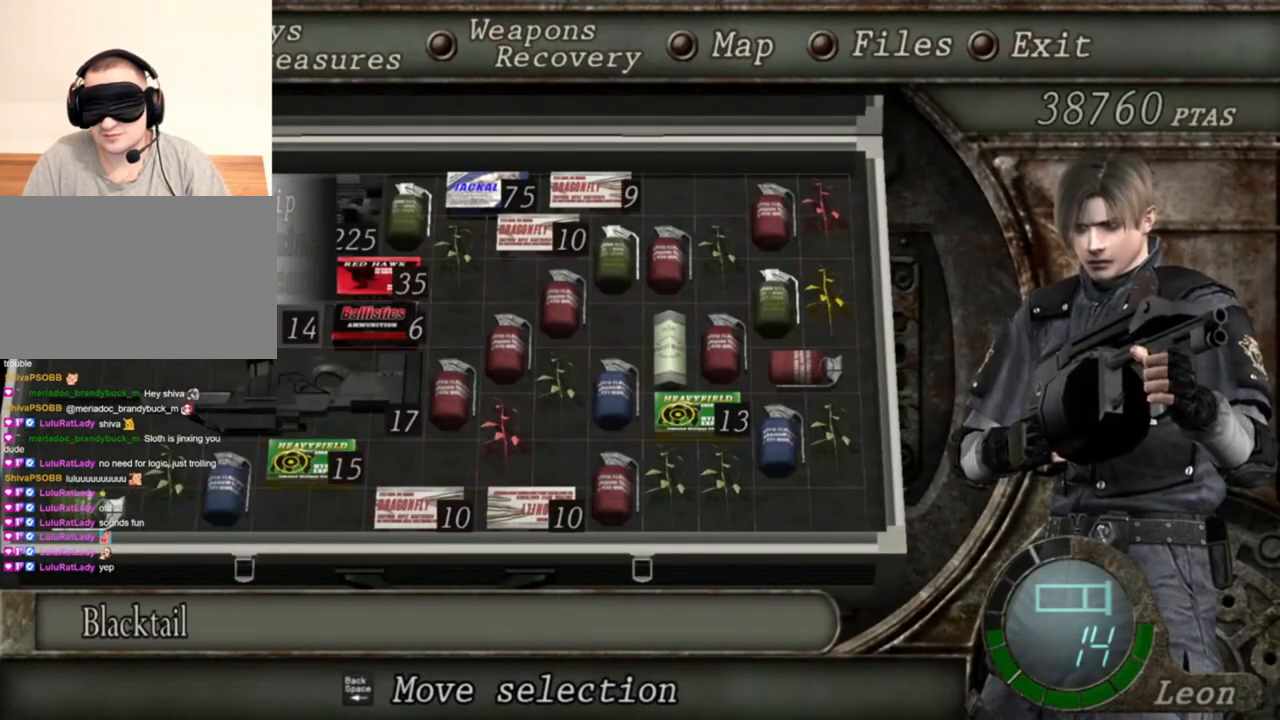
{"keys": ["tab"], "mouse": ["right"], "events": [[467, "tab", "down"]]}
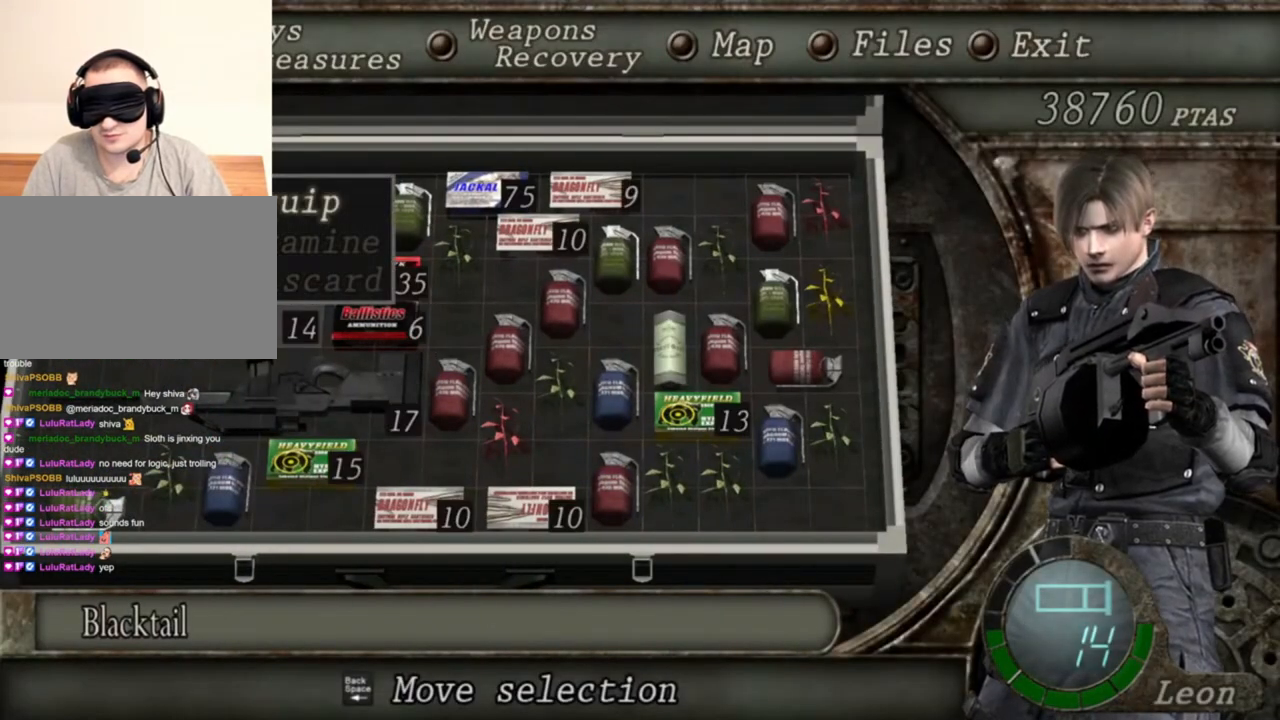
{"keys": [], "mouse": ["right"], "events": [[100, "tab", "up"]]}
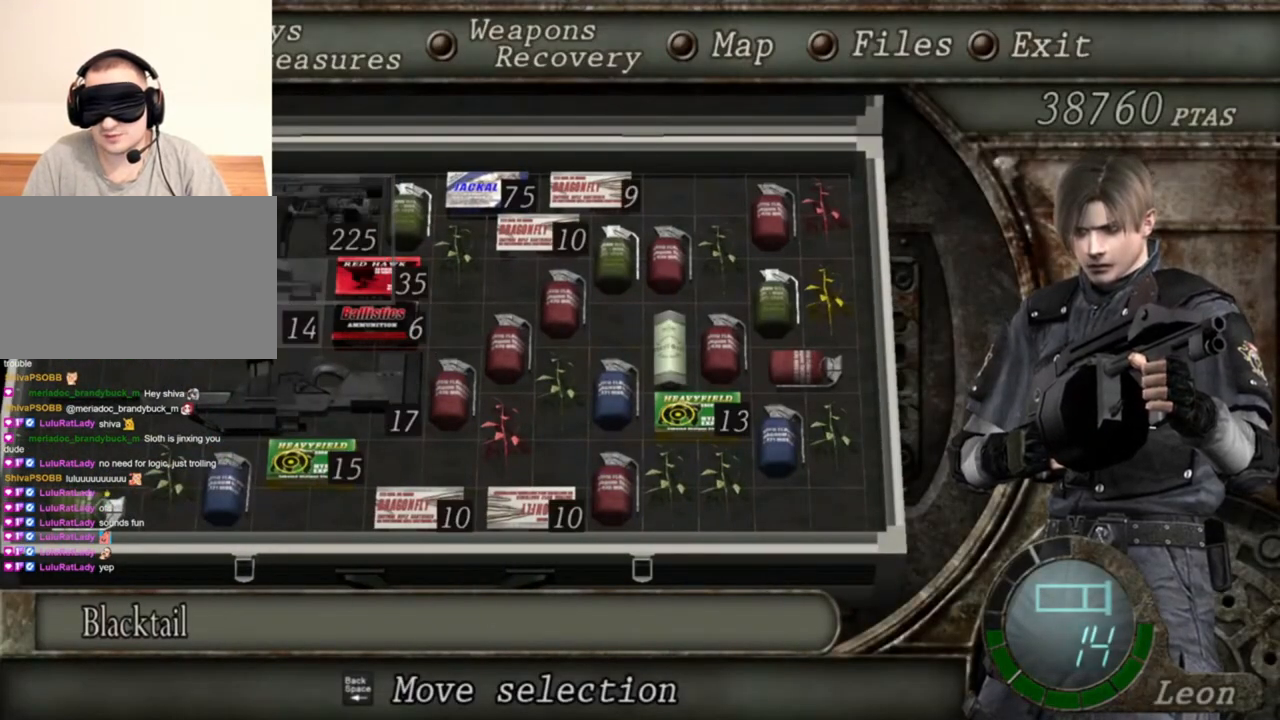
{"keys": [], "mouse": ["right"], "events": [[200, "tab", "down"], [300, "tab", "up"]]}
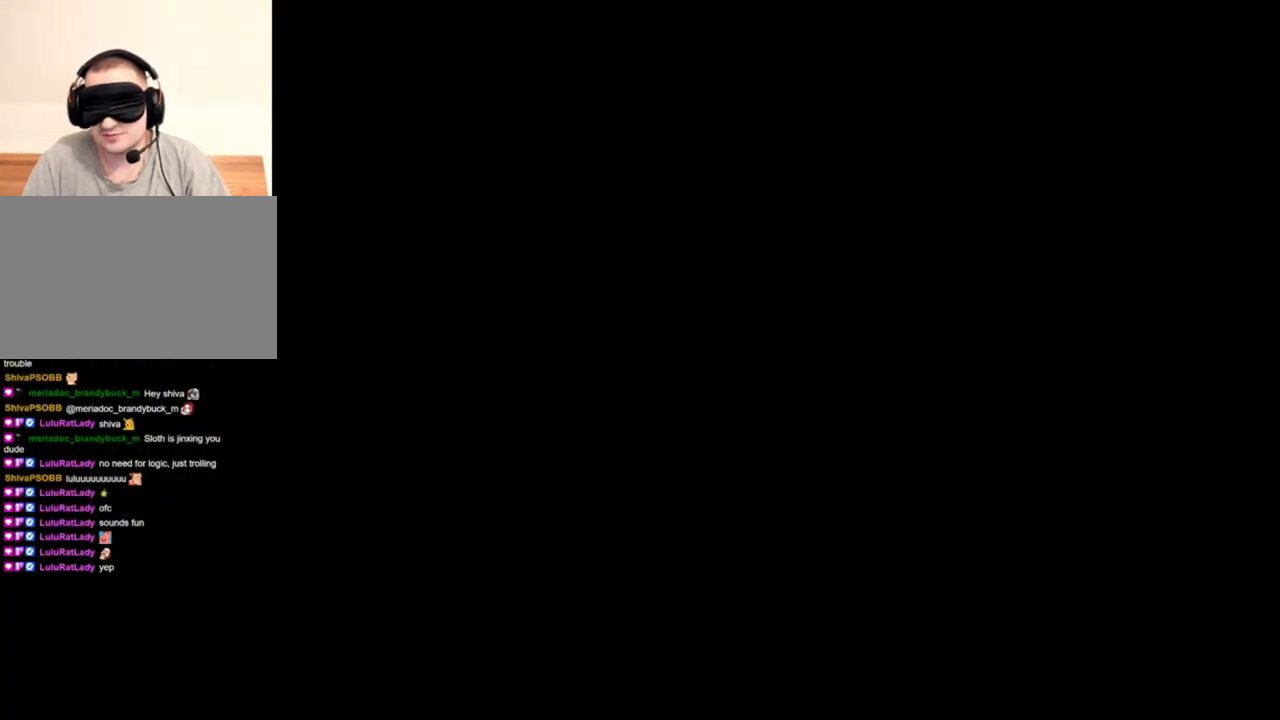
{"keys": [], "mouse": ["right"], "events": [[234, "mouse_left", "down"], [400, "mouse_left", "up"]]}
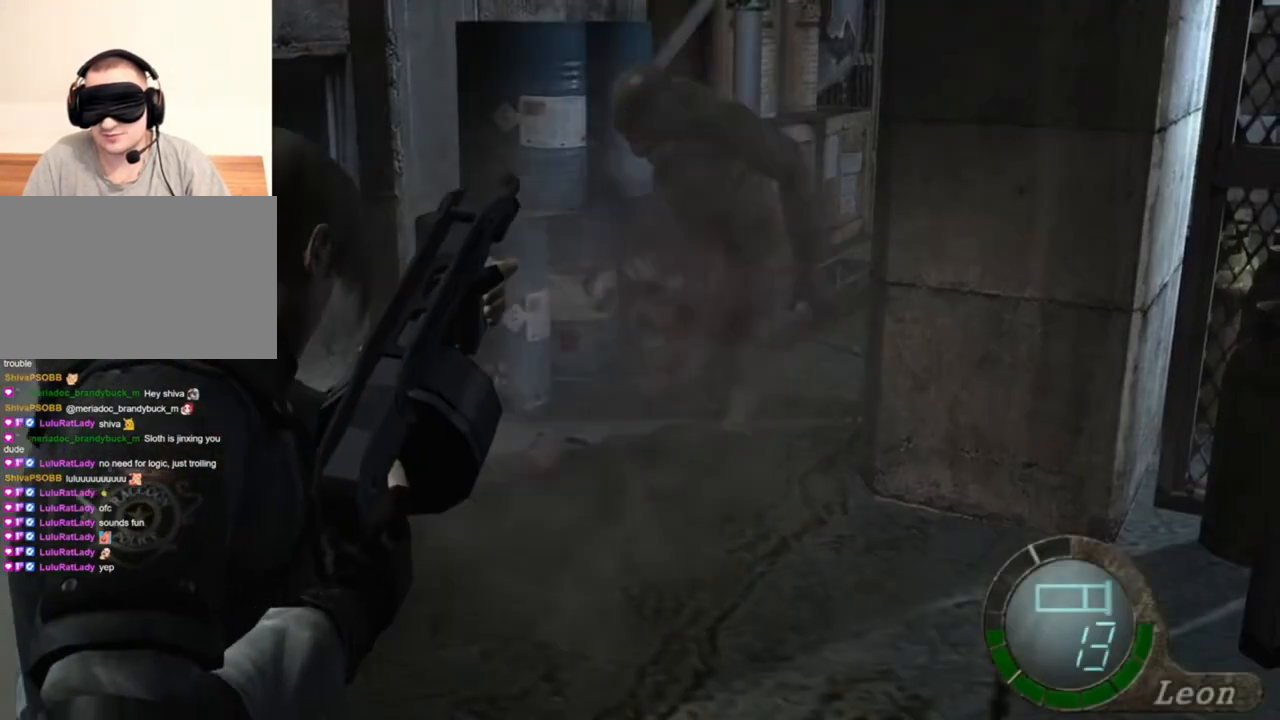
{"keys": [], "mouse": ["right"], "events": []}
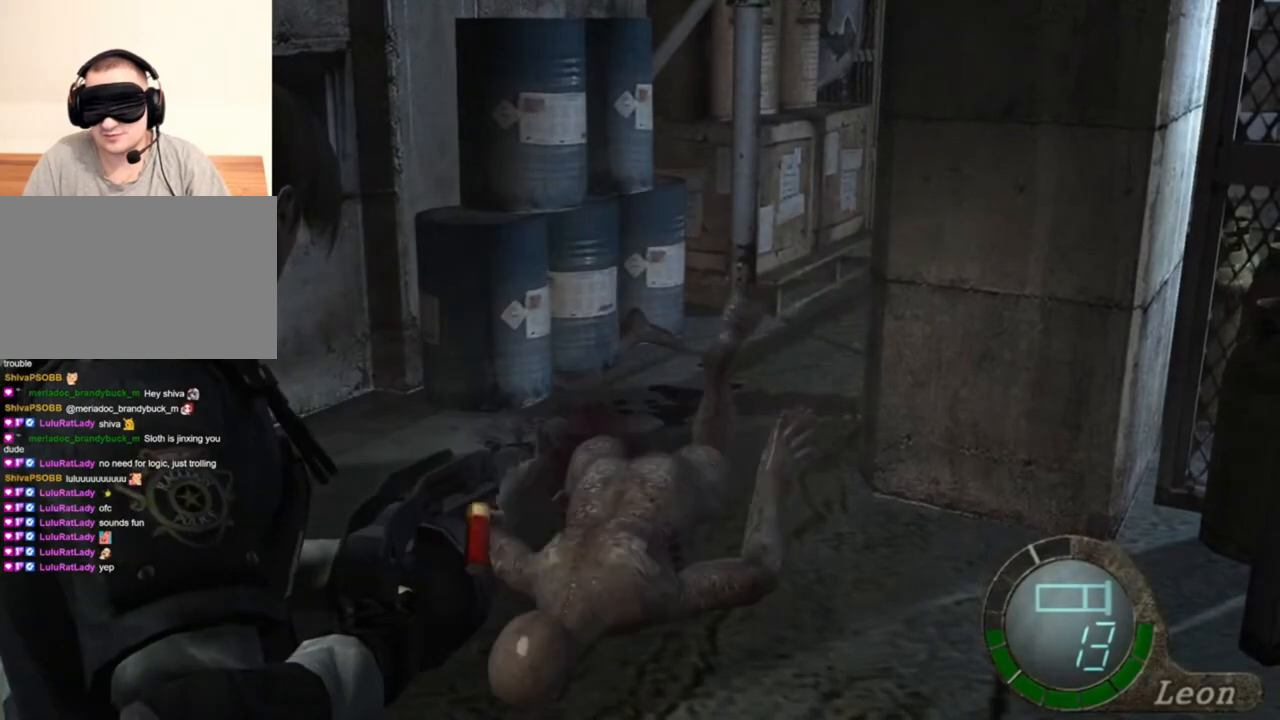
{"keys": ["s"], "mouse": [], "events": [[167, "mouse_right", "up"], [234, "s", "down"]]}
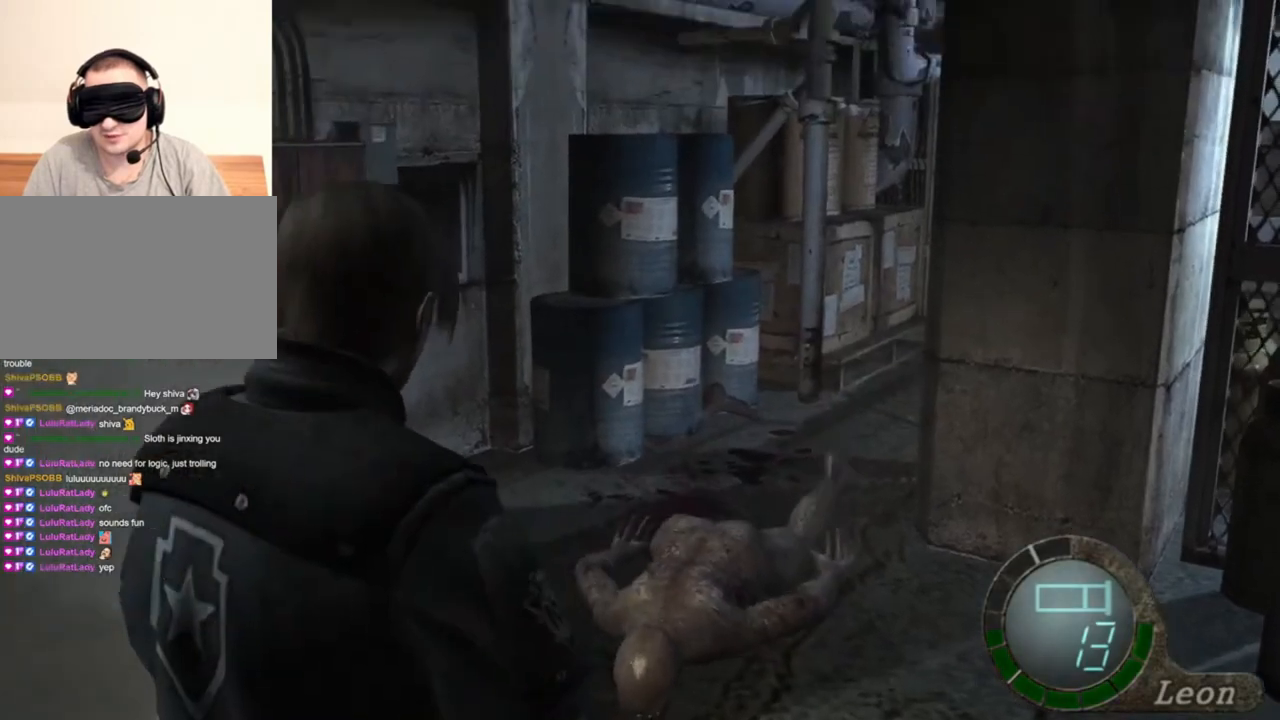
{"keys": ["s"], "mouse": [], "events": []}
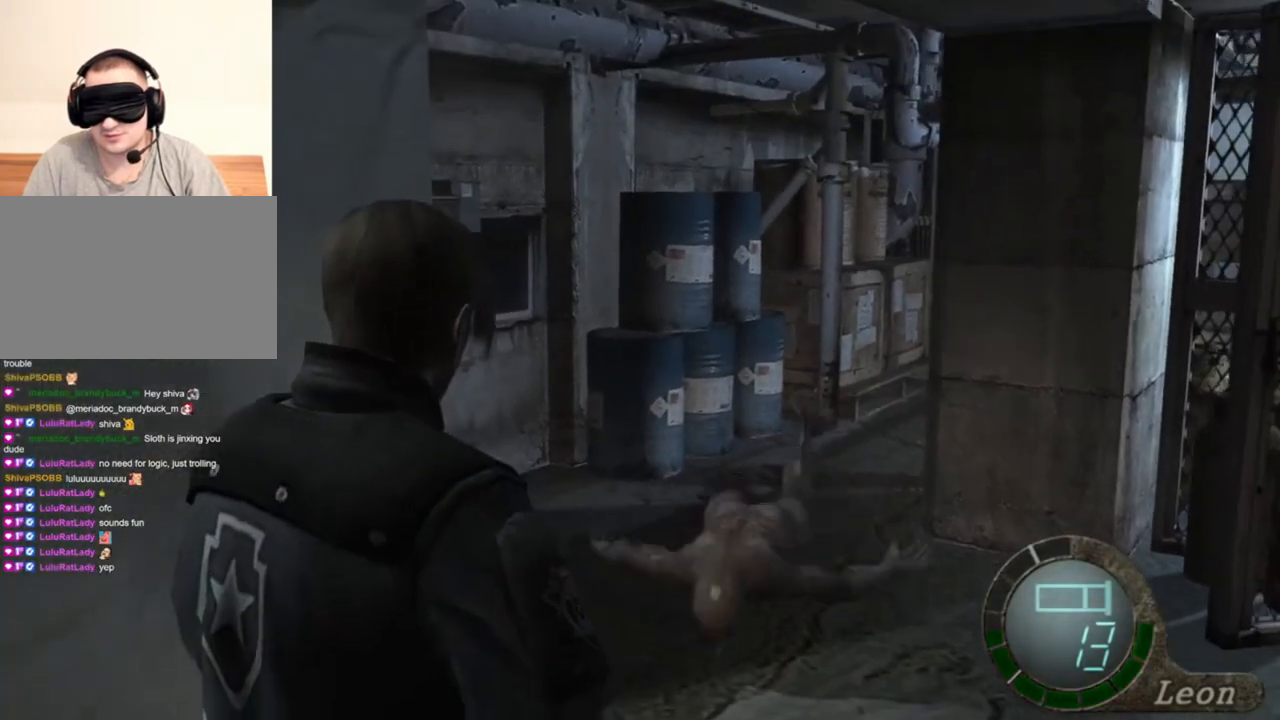
{"keys": ["s"], "mouse": [], "events": []}
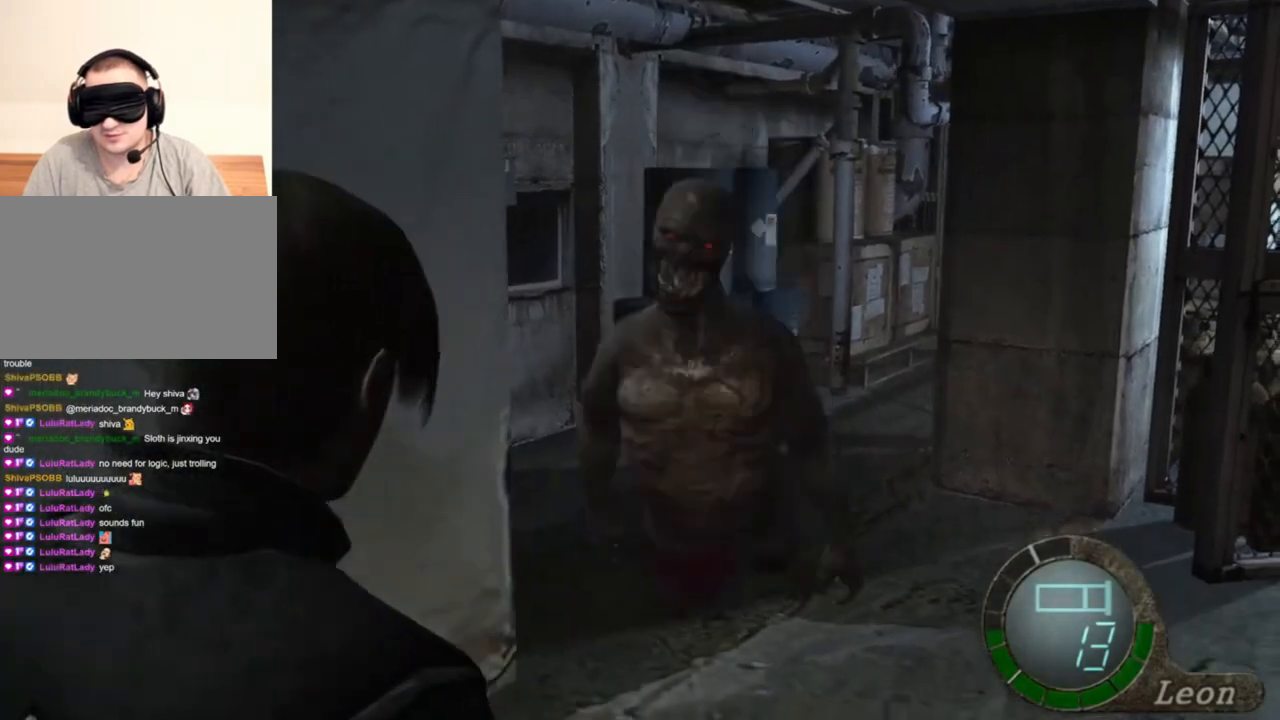
{"keys": [], "mouse": [], "events": [[67, "s", "up"], [67, "tab", "down"], [200, "tab", "up"]]}
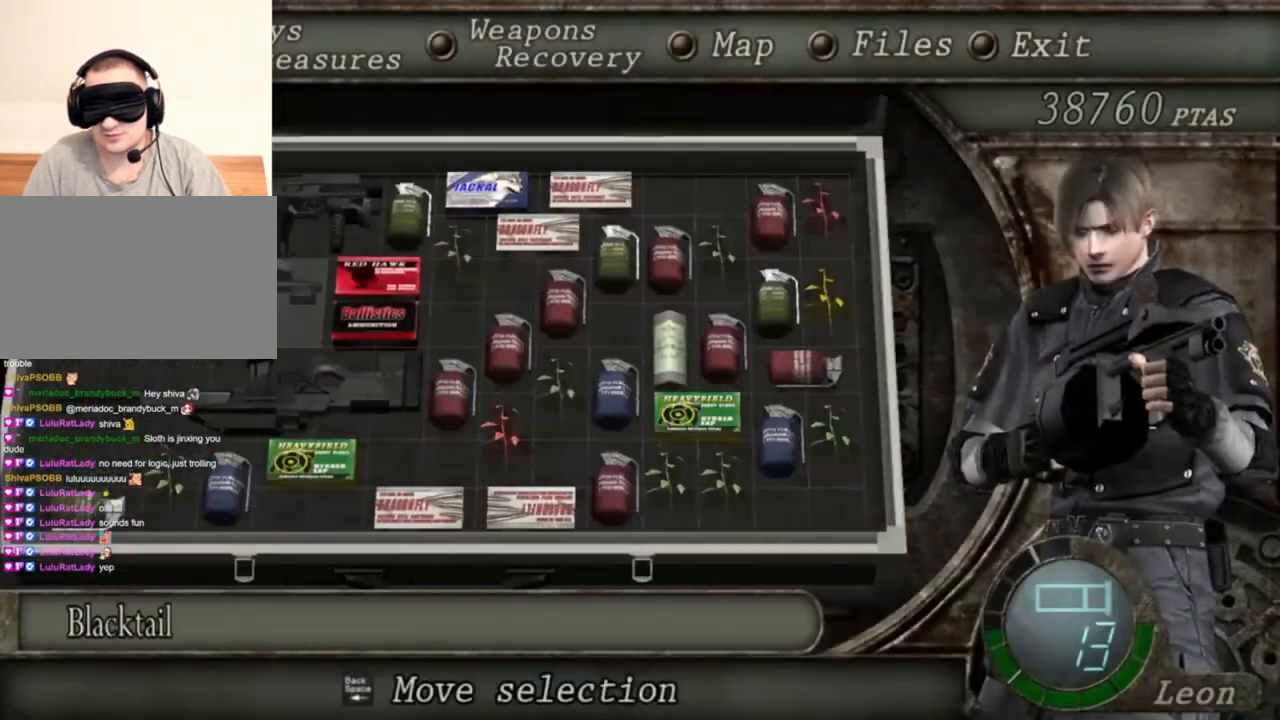
{"keys": [], "mouse": [], "events": []}
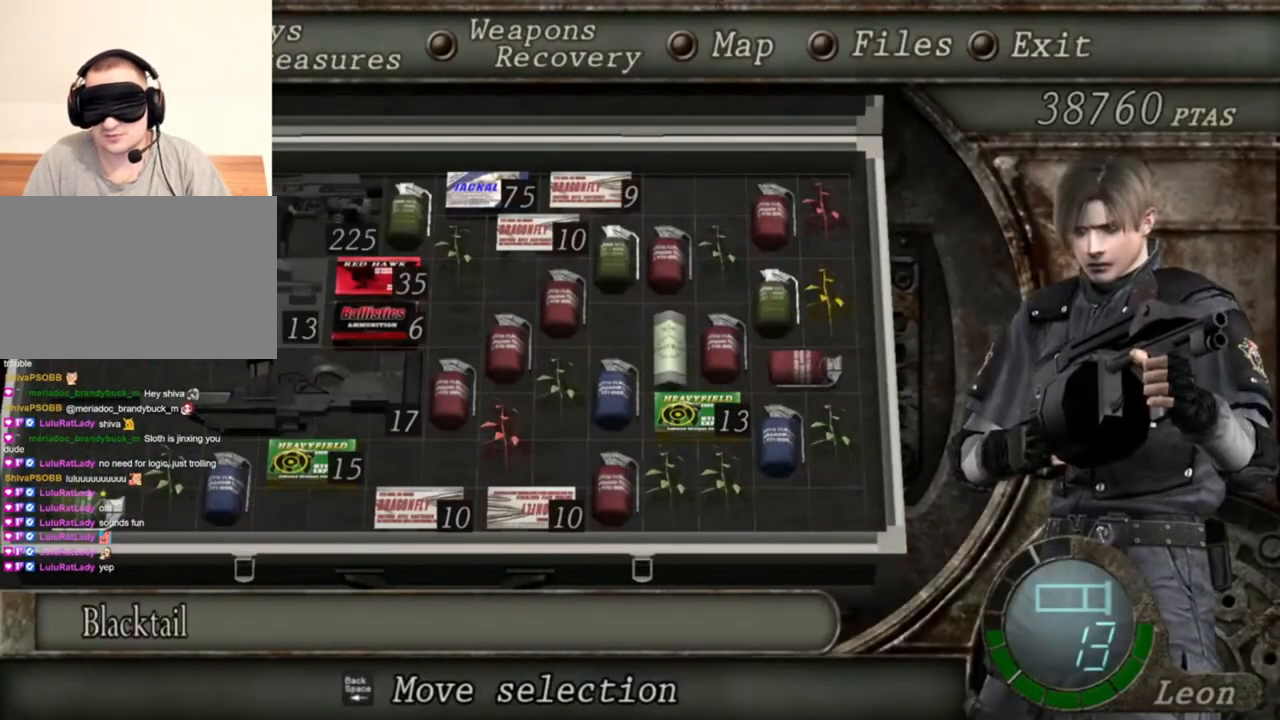
{"keys": [], "mouse": [], "events": []}
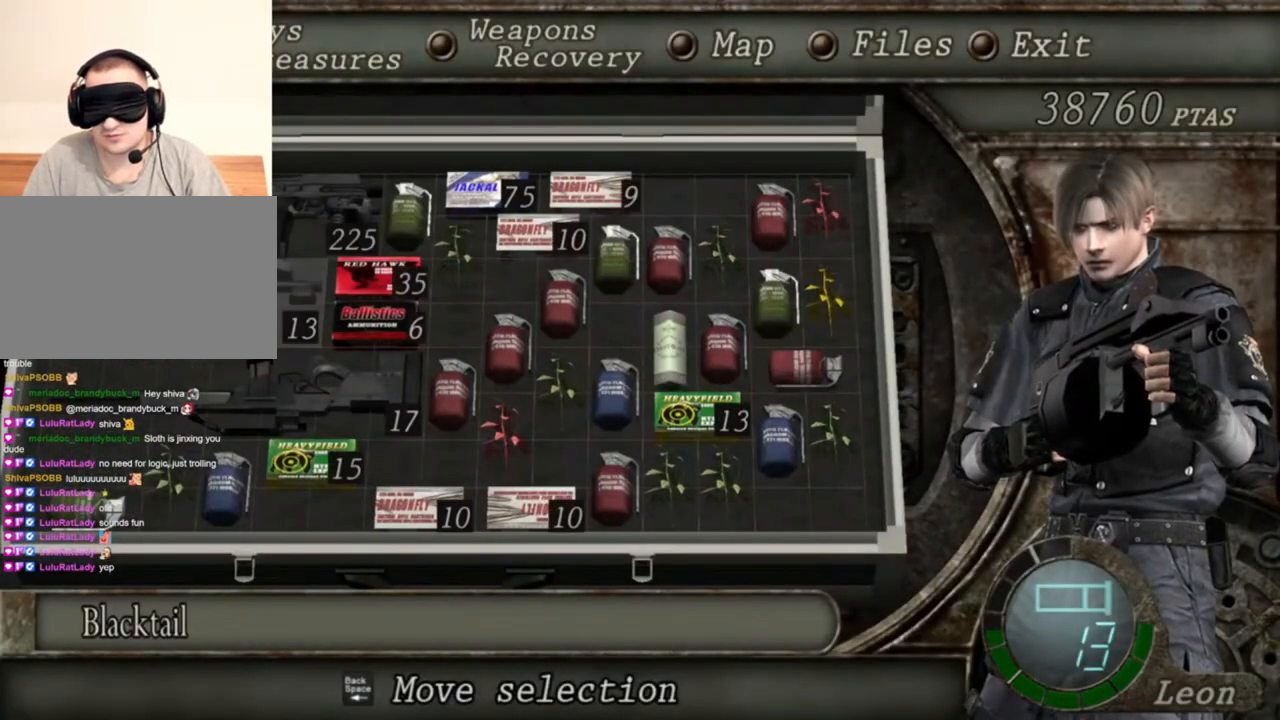
{"keys": [], "mouse": [], "events": []}
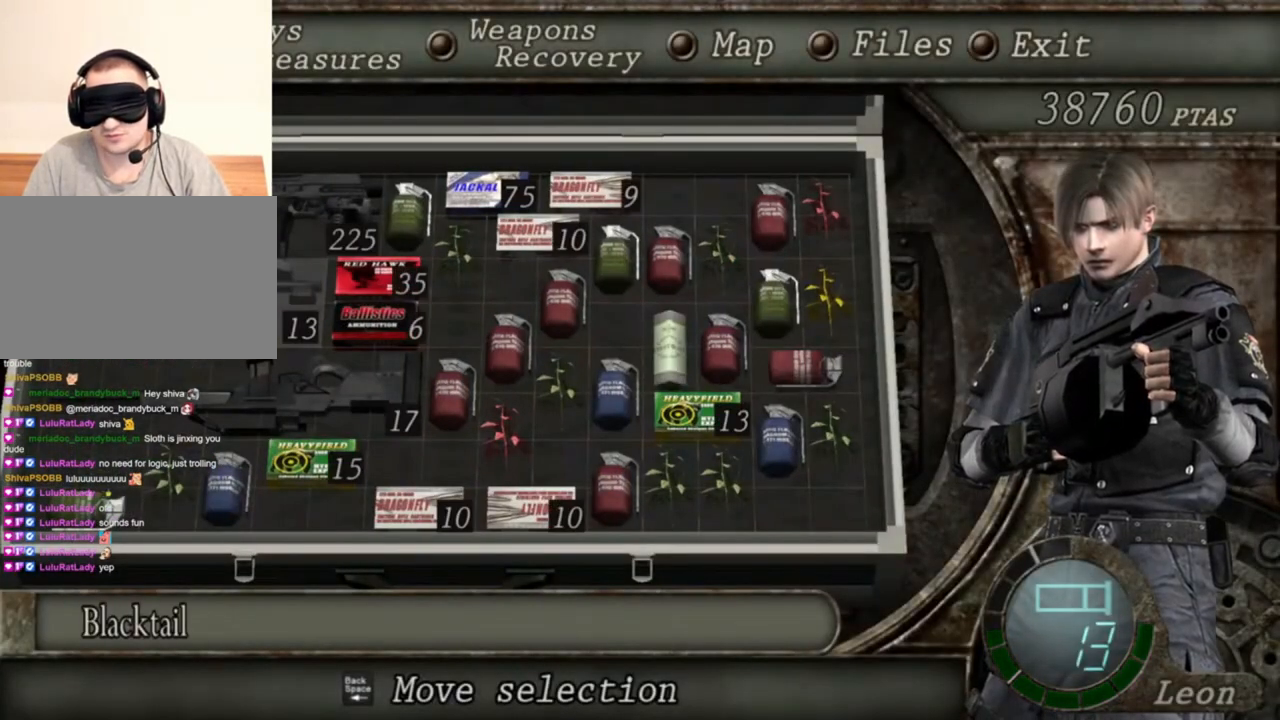
{"keys": [], "mouse": [], "events": []}
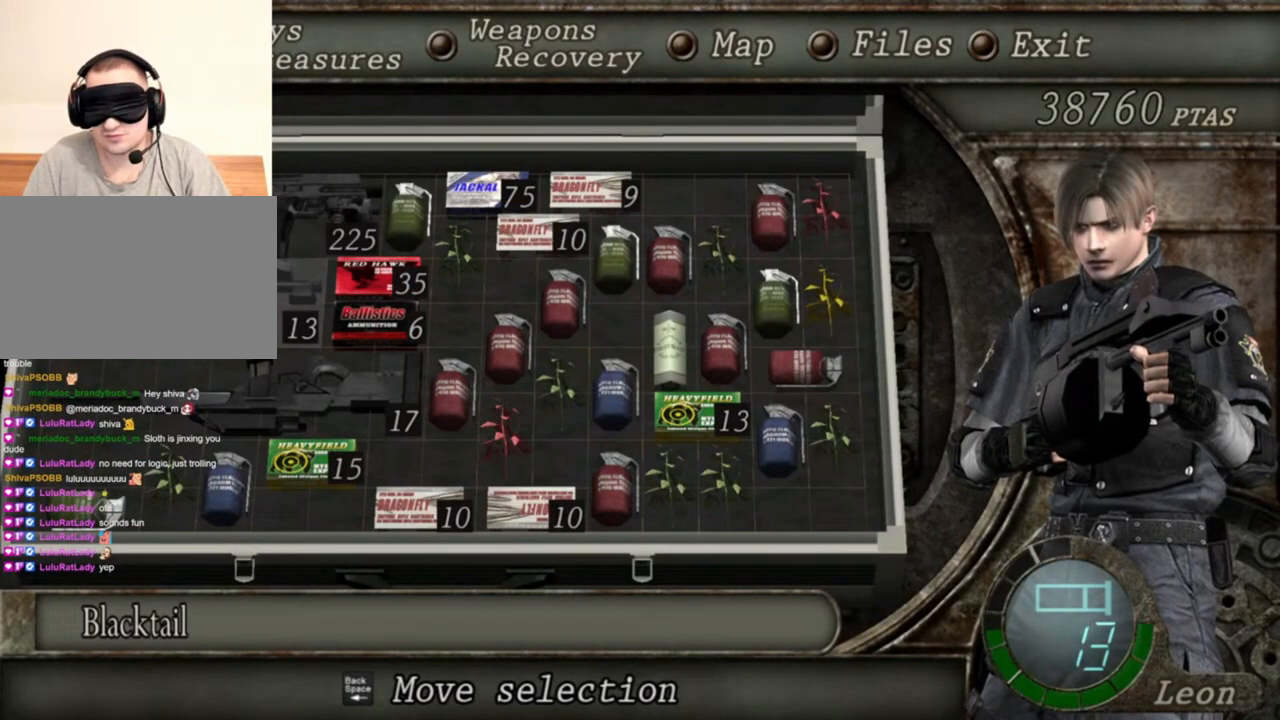
{"keys": [], "mouse": [], "events": []}
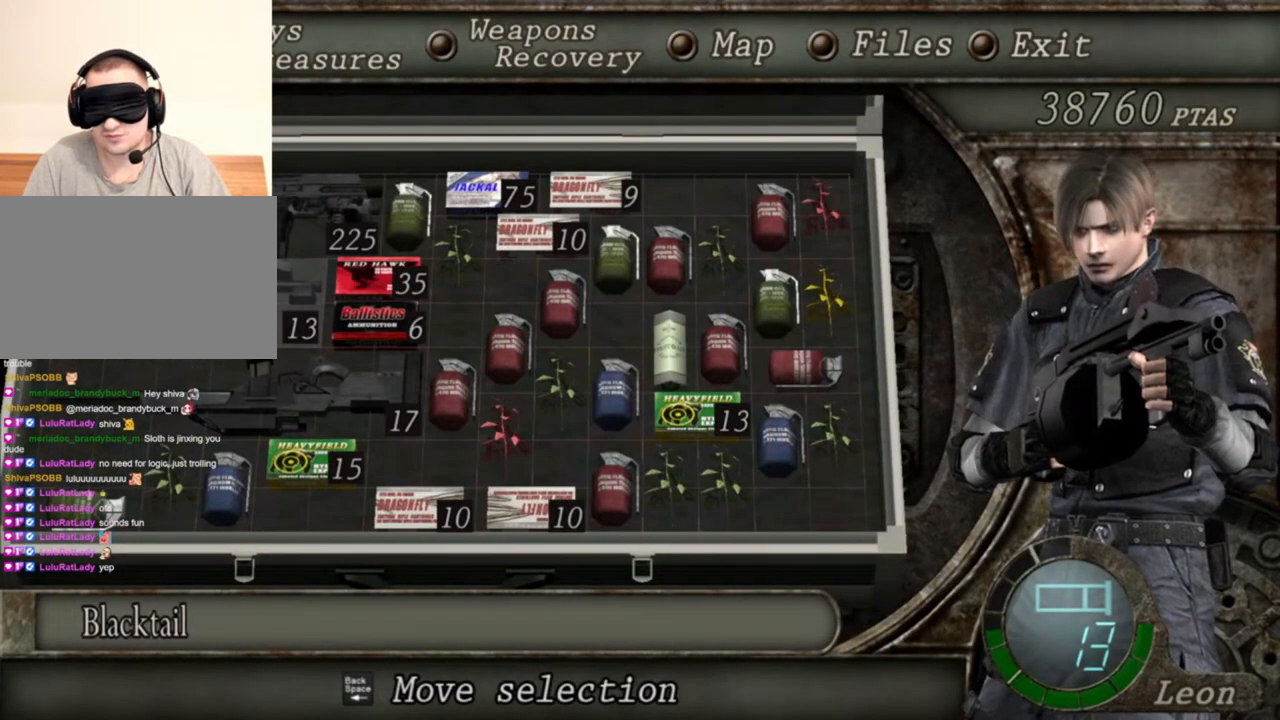
{"keys": [], "mouse": [], "events": []}
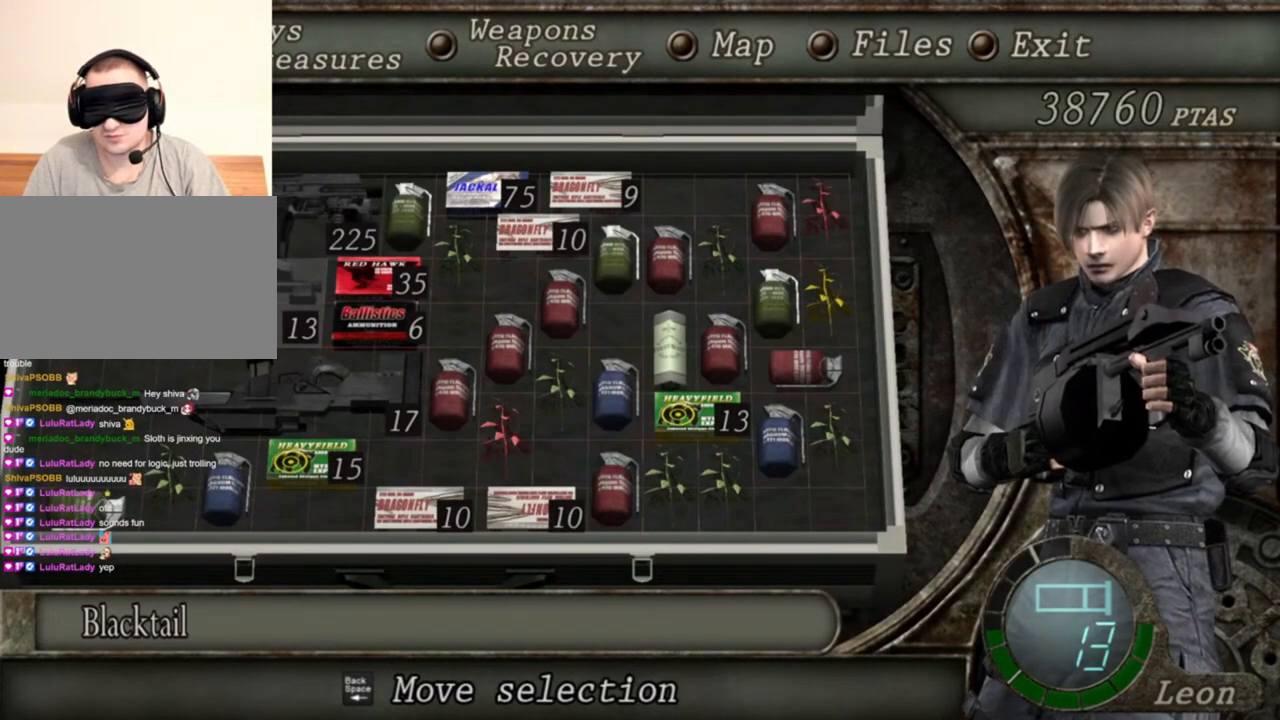
{"keys": ["w"], "mouse": [], "events": [[100, "tab", "down"], [234, "tab", "up"], [500, "w", "down"]]}
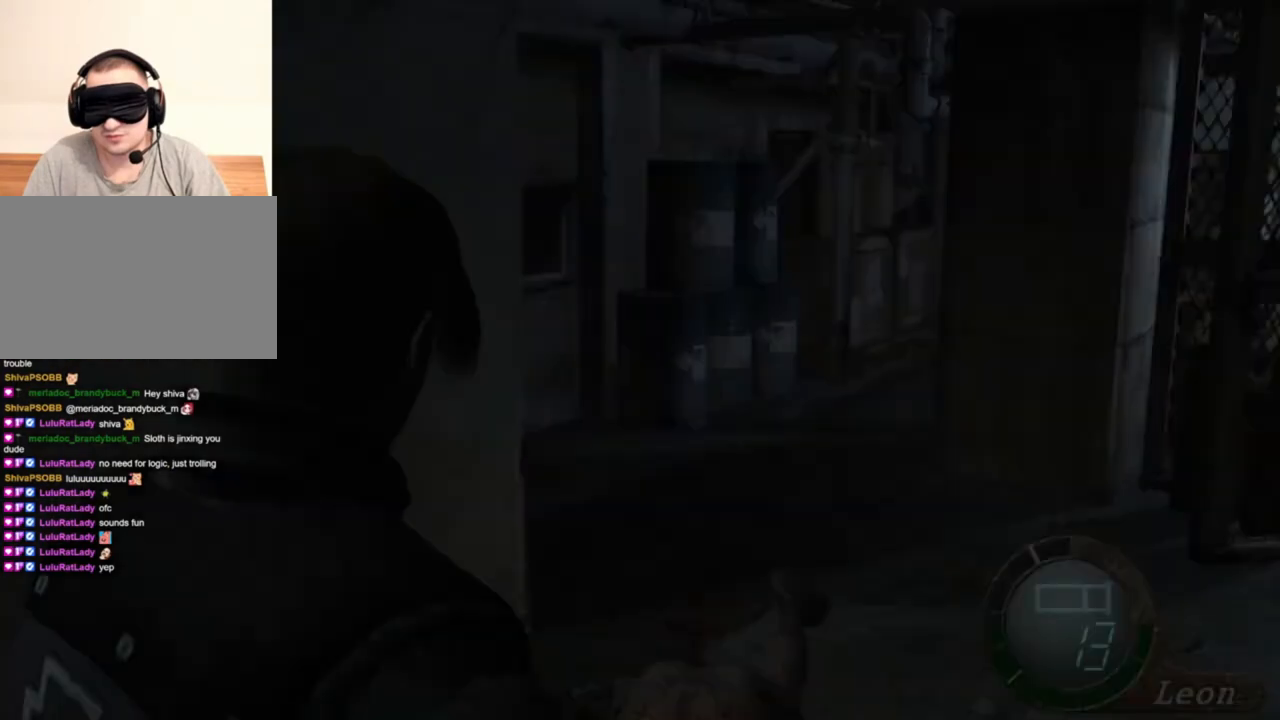
{"keys": ["tab"], "mouse": [], "events": [[434, "tab", "down"], [500, "w", "up"]]}
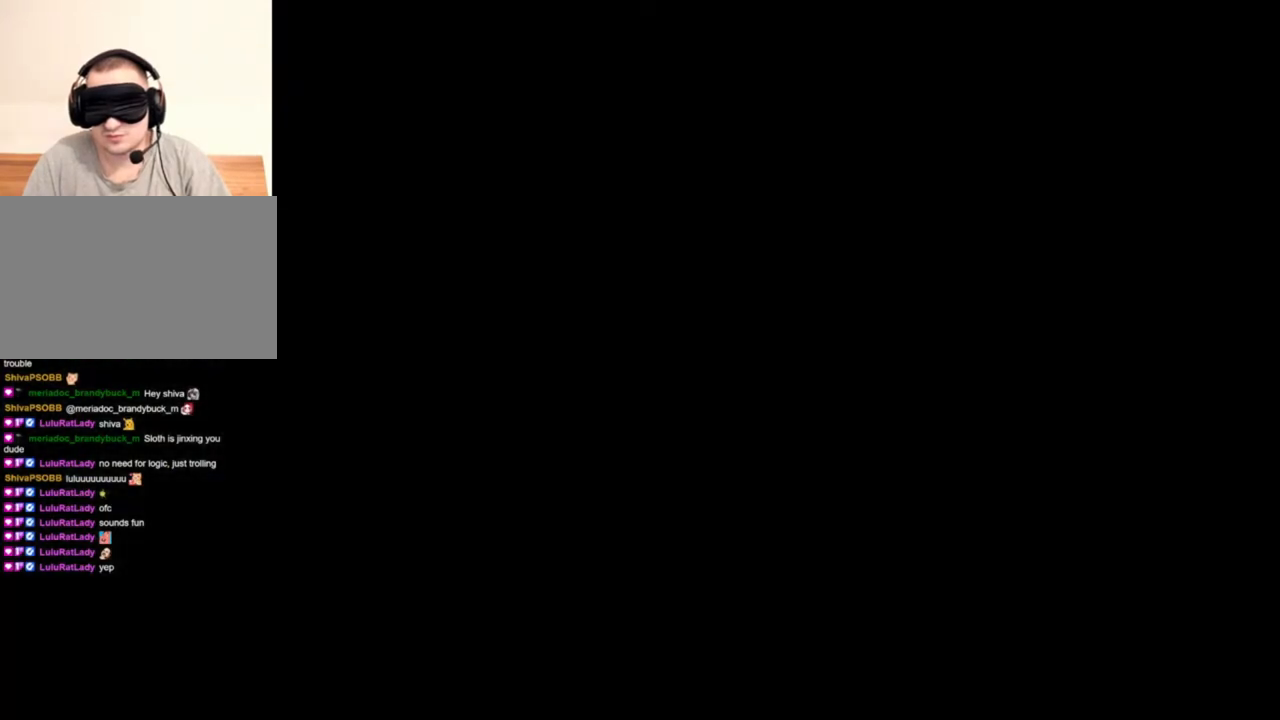
{"keys": [], "mouse": [], "events": [[34, "tab", "up"]]}
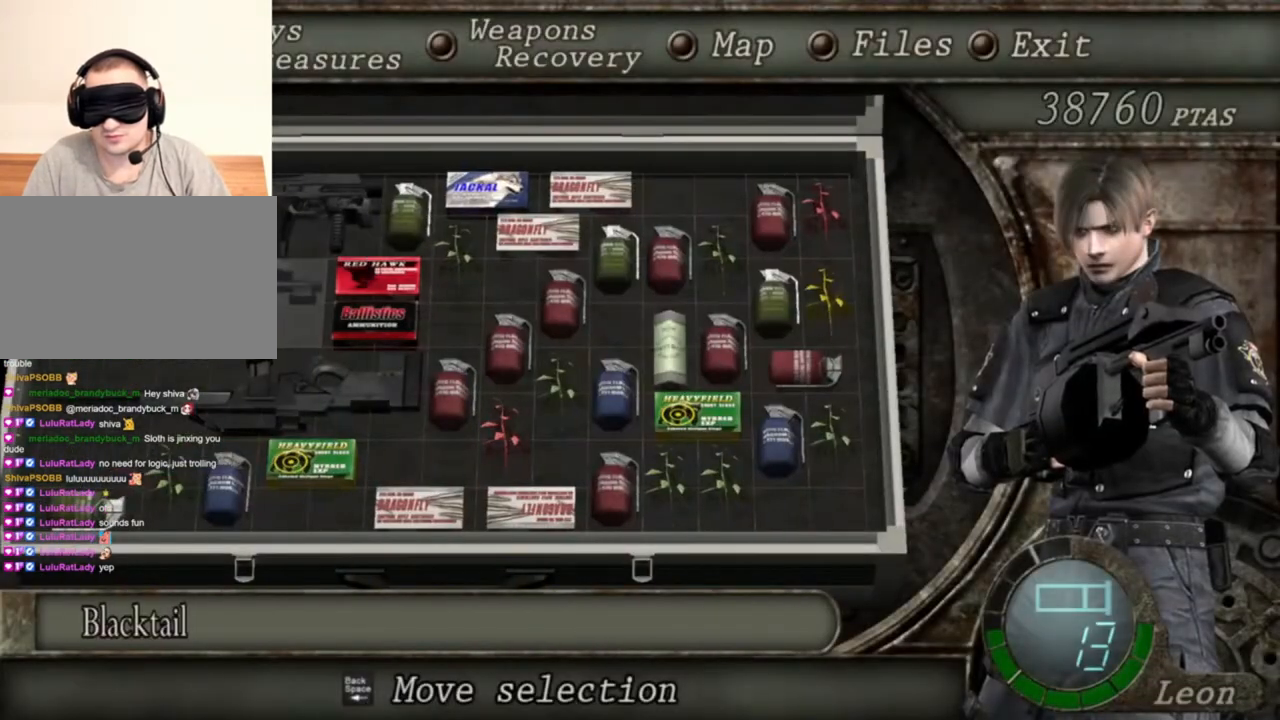
{"keys": [], "mouse": [], "events": []}
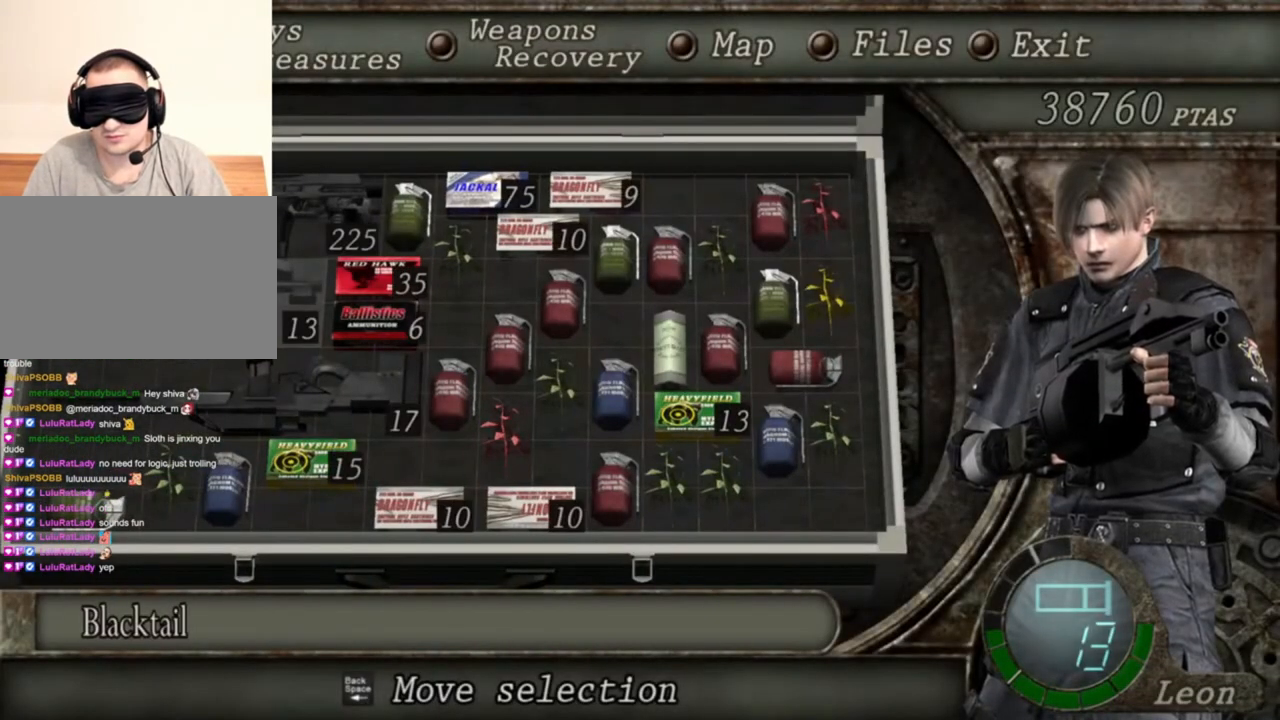
{"keys": [], "mouse": [], "events": []}
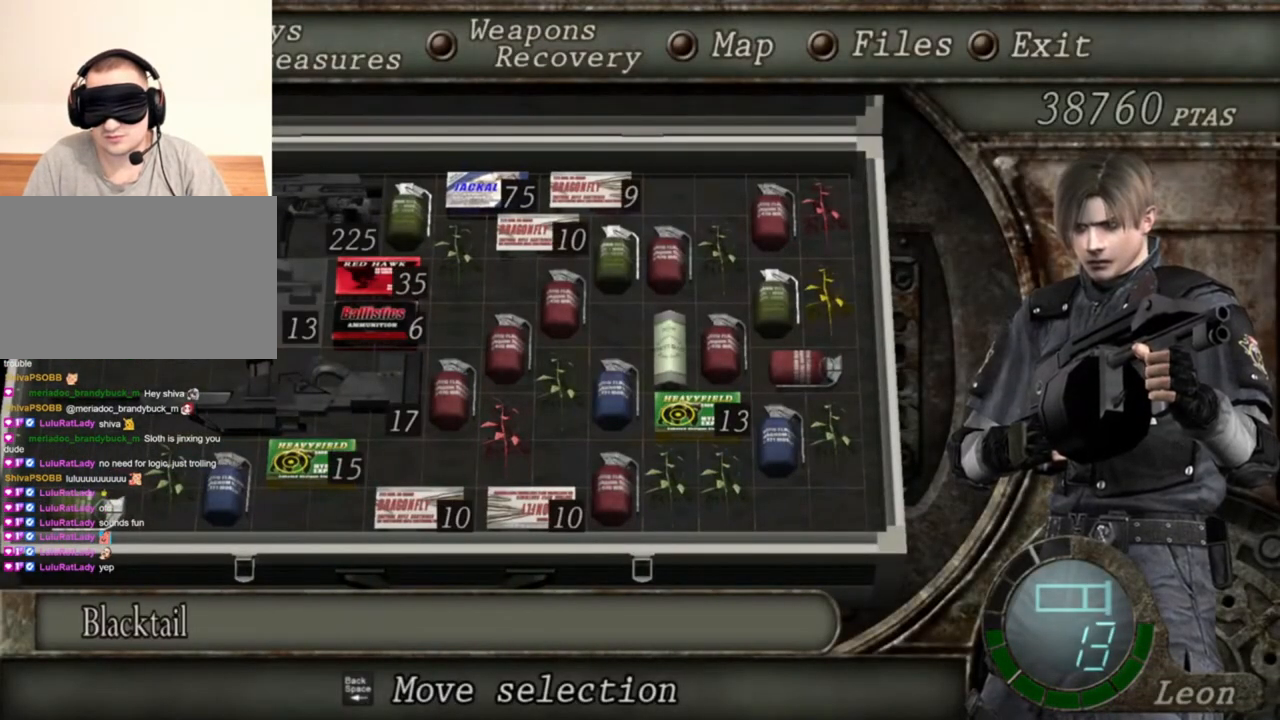
{"keys": [], "mouse": [], "events": []}
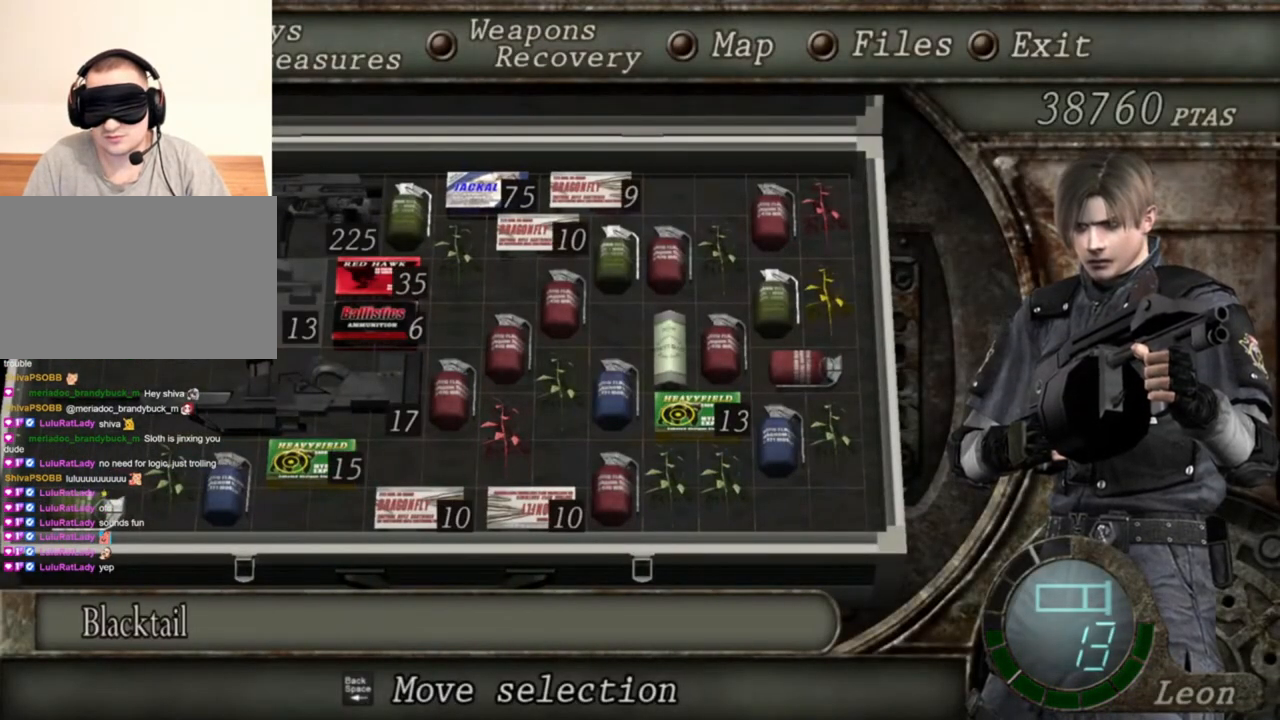
{"keys": [], "mouse": [], "events": []}